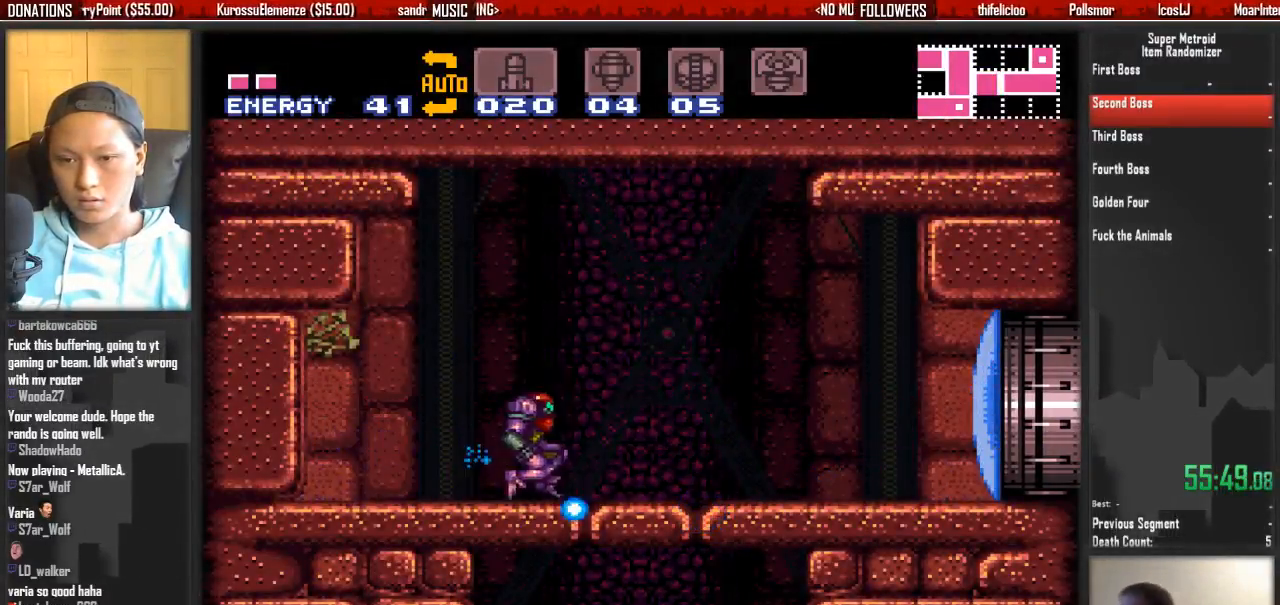
Gameplay with a controller (Nintendo layout); each line is a JSON object with the inputs held at the frame after it. "events" lists button and stick changes between this image and that frame as [ms after this image, input, new state], when the widget could be followed in between. Not read: L3 R3 SELECT START.
{"buttons": ["DPAD_DOWN"], "events": [[50, "A", "up"], [200, "DPAD_RIGHT", "up"], [283, "DPAD_LEFT", "down"], [400, "X", "down"], [433, "DPAD_DOWN", "down"], [433, "DPAD_LEFT", "up"], [450, "X", "up"]]}
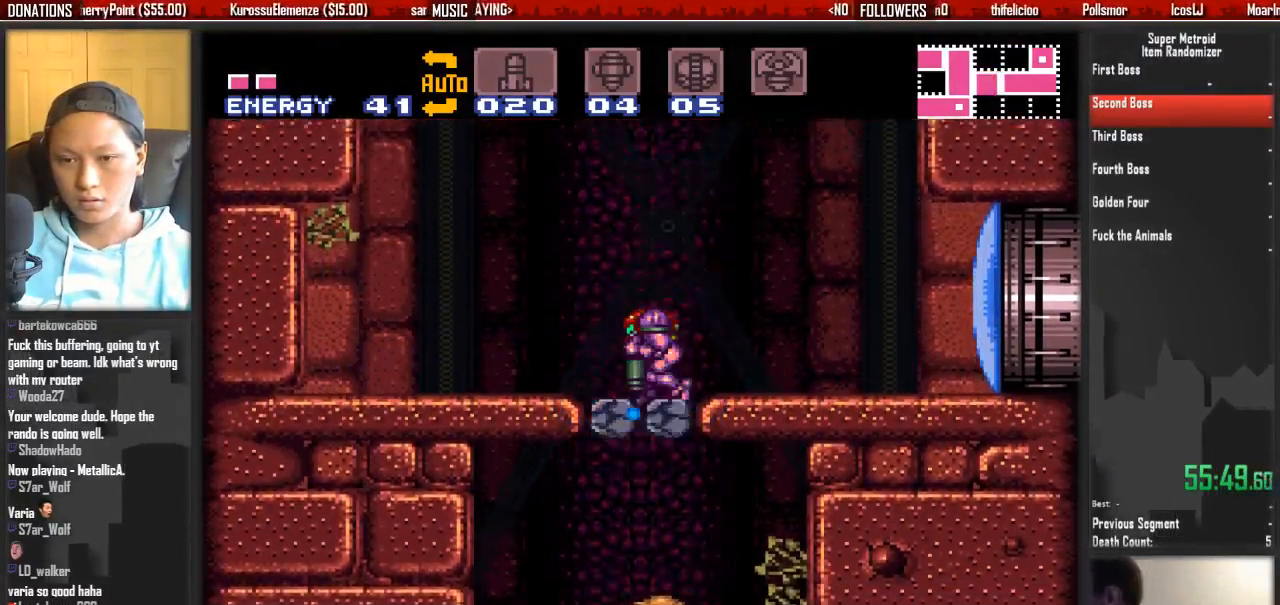
{"buttons": ["DPAD_LEFT"], "events": [[17, "X", "down"], [167, "X", "up"], [250, "DPAD_DOWN", "up"], [250, "DPAD_LEFT", "down"]]}
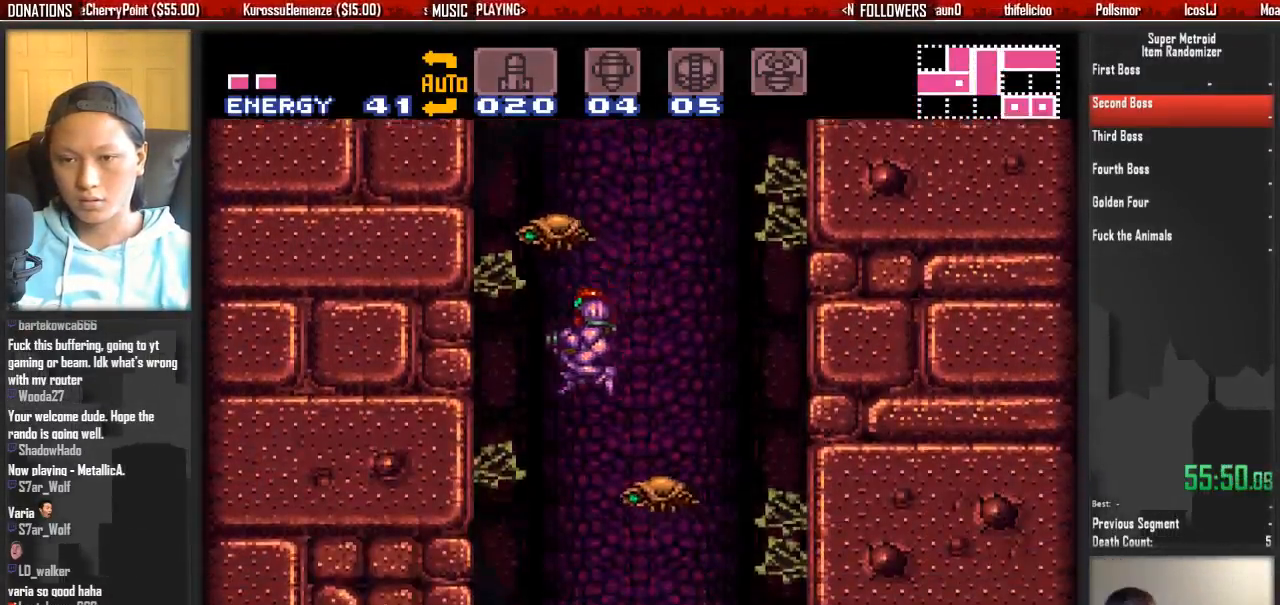
{"buttons": [], "events": [[217, "DPAD_LEFT", "up"]]}
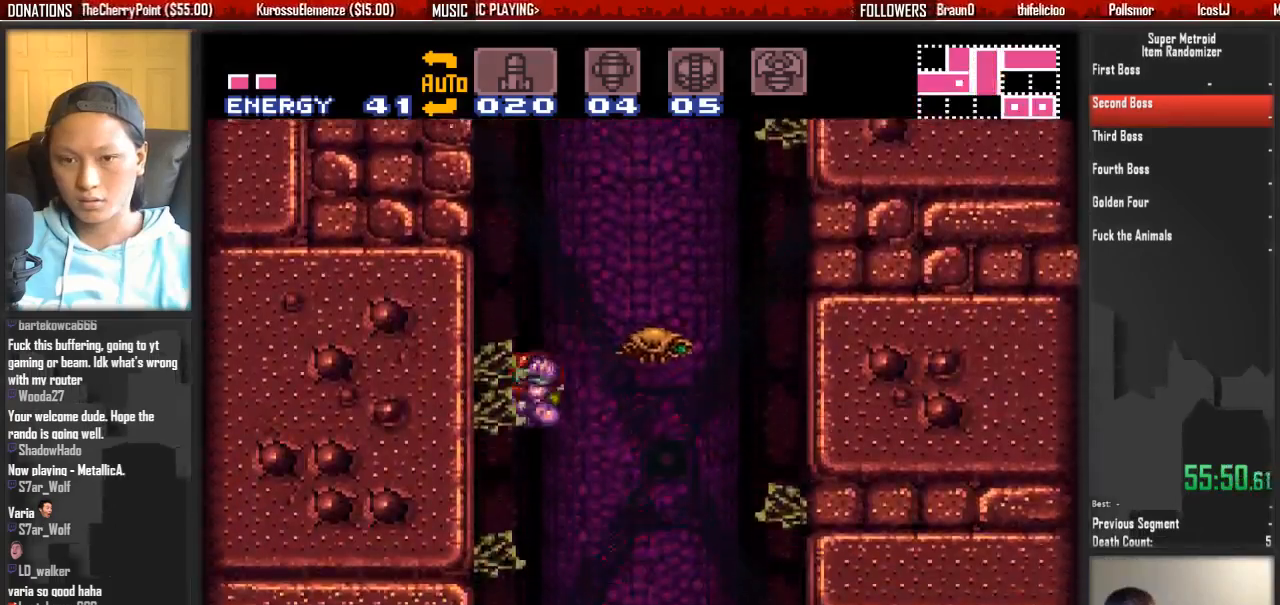
{"buttons": ["DPAD_RIGHT"], "events": [[17, "DPAD_DOWN", "down"], [100, "DPAD_DOWN", "up"], [183, "DPAD_RIGHT", "down"]]}
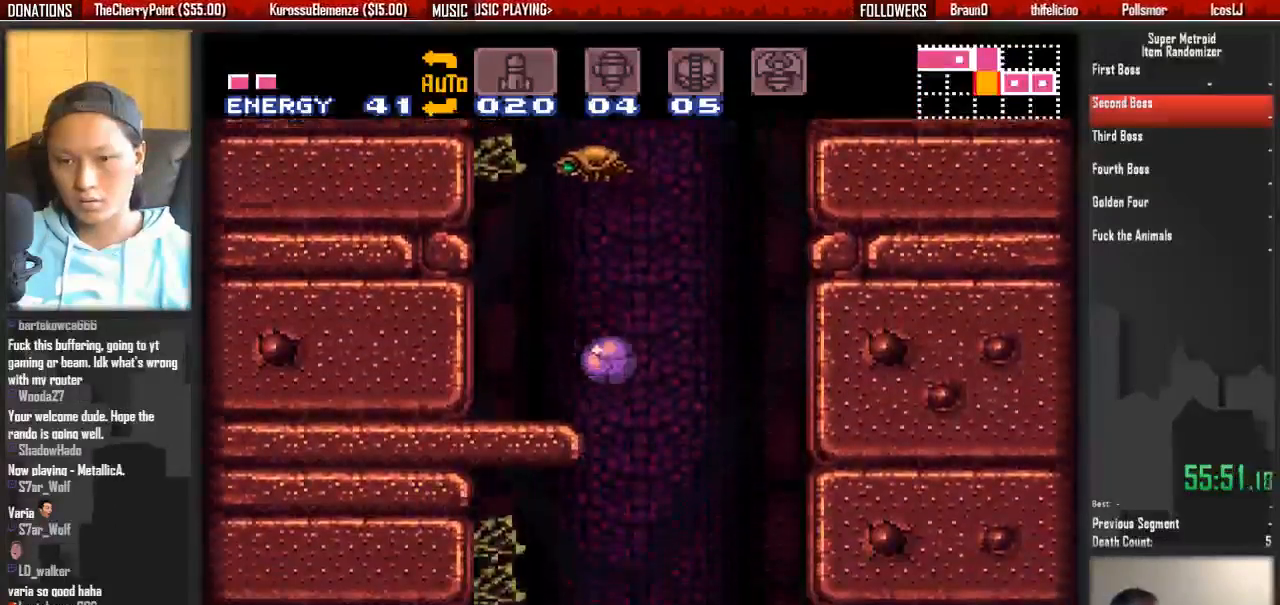
{"buttons": ["DPAD_LEFT"], "events": [[150, "DPAD_RIGHT", "up"], [233, "DPAD_LEFT", "down"]]}
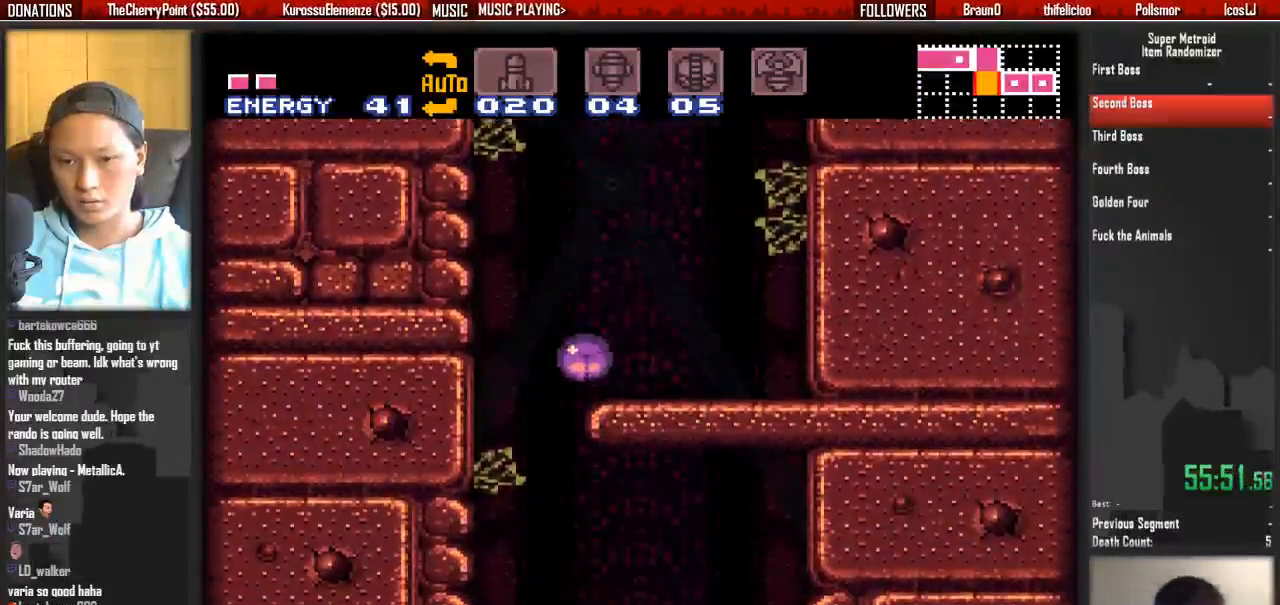
{"buttons": [], "events": [[117, "DPAD_LEFT", "up"], [117, "DPAD_RIGHT", "down"], [433, "DPAD_RIGHT", "up"]]}
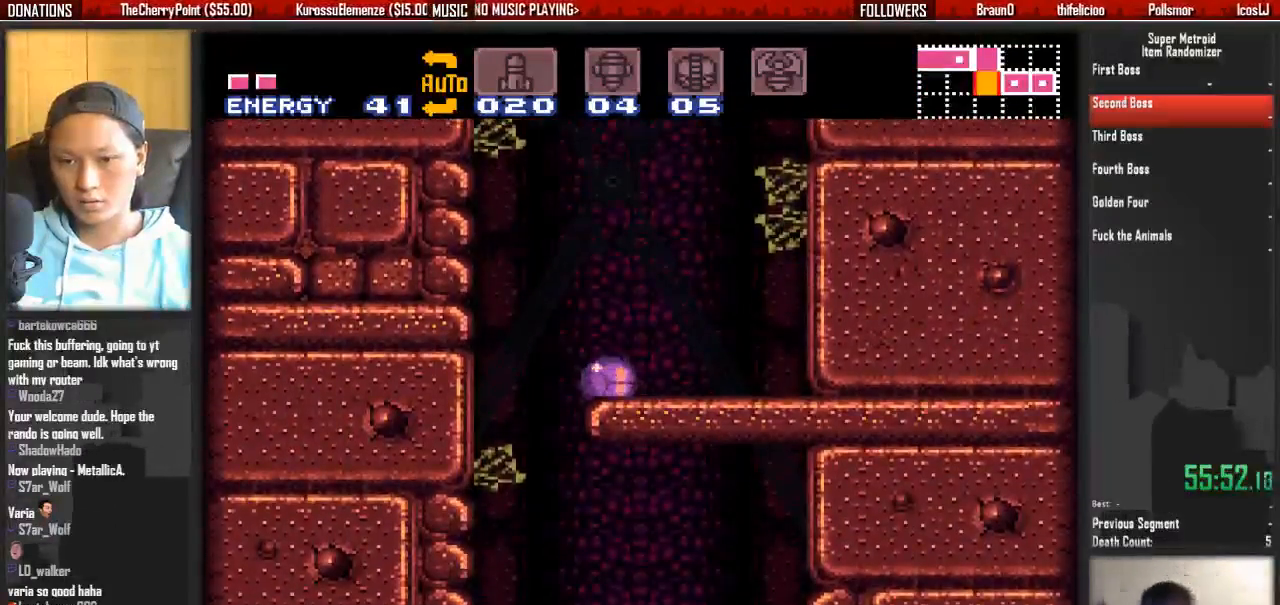
{"buttons": ["B", "DPAD_RIGHT"], "events": [[17, "DPAD_LEFT", "down"], [250, "DPAD_LEFT", "up"], [250, "DPAD_RIGHT", "down"], [400, "B", "down"]]}
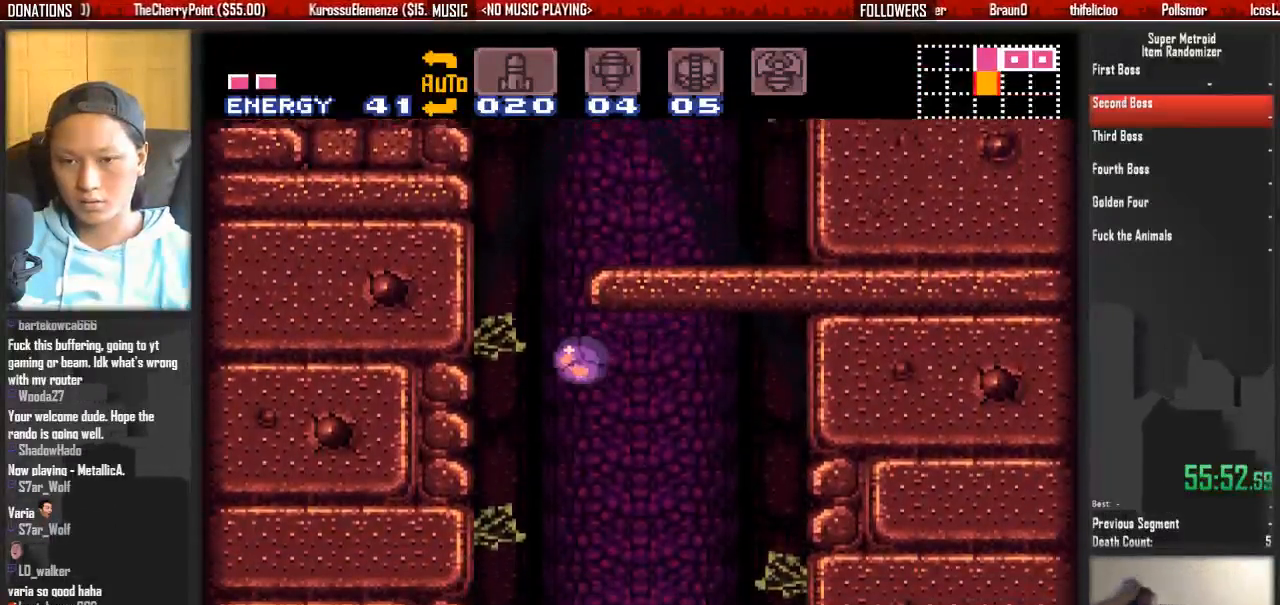
{"buttons": ["B", "DPAD_RIGHT"], "events": [[217, "DPAD_RIGHT", "up"], [217, "DPAD_UP", "down"], [300, "DPAD_RIGHT", "down"], [300, "DPAD_UP", "up"]]}
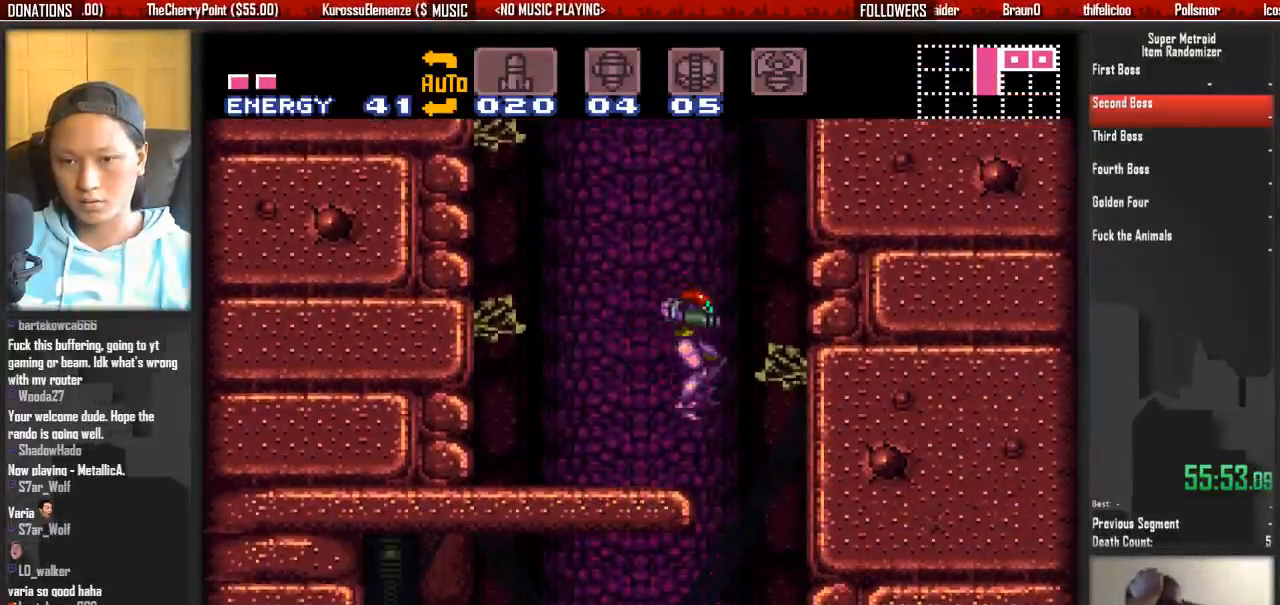
{"buttons": ["B", "DPAD_LEFT"], "events": [[183, "DPAD_RIGHT", "up"], [250, "DPAD_LEFT", "down"]]}
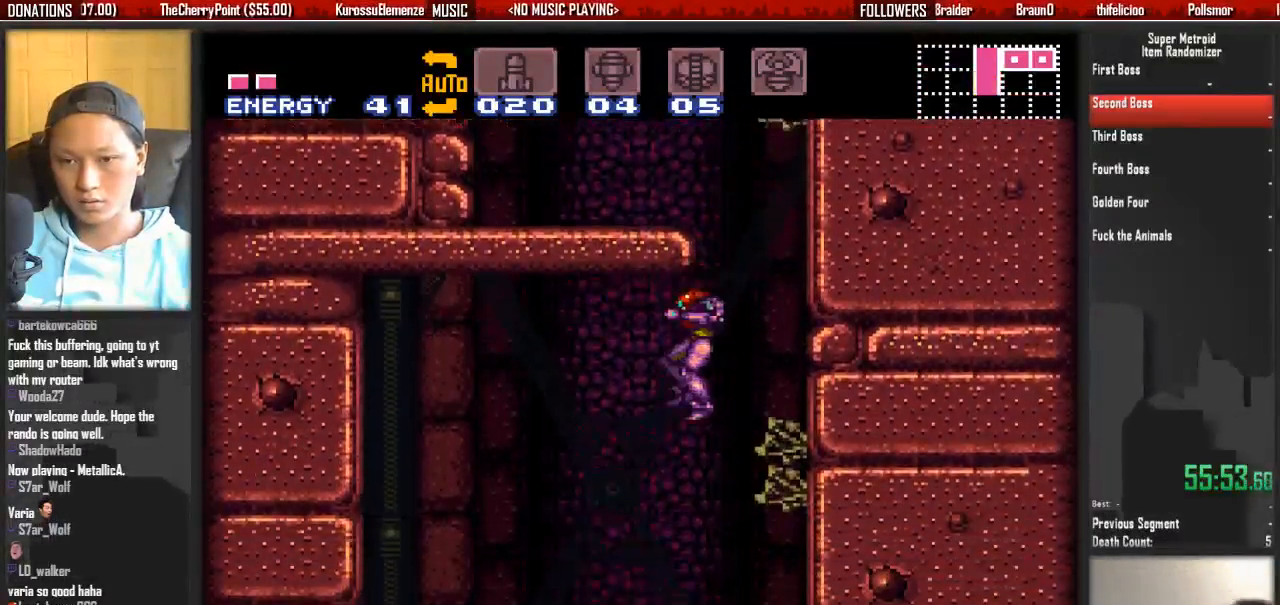
{"buttons": [], "events": [[233, "DPAD_LEFT", "up"], [383, "B", "up"], [383, "DPAD_DOWN", "down"], [467, "DPAD_DOWN", "up"]]}
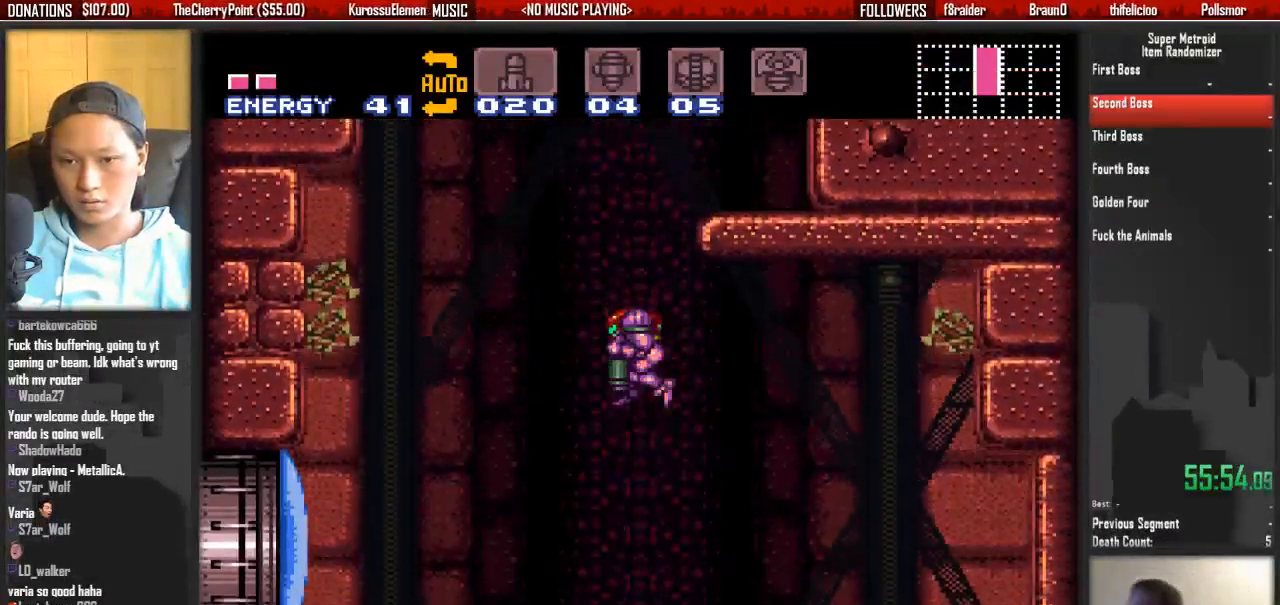
{"buttons": ["DPAD_LEFT"], "events": [[50, "DPAD_DOWN", "down"], [117, "DPAD_DOWN", "up"], [200, "DPAD_UP", "down"], [350, "DPAD_UP", "up"], [433, "DPAD_LEFT", "down"]]}
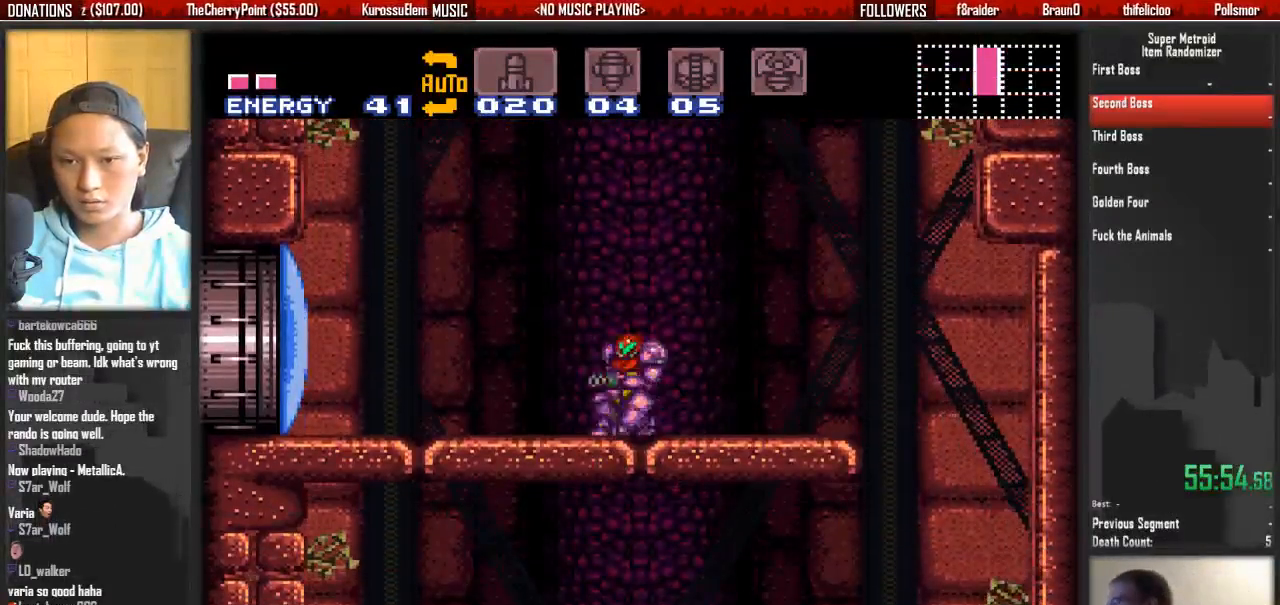
{"buttons": ["DPAD_RIGHT"], "events": [[17, "A", "down"], [83, "A", "up"], [317, "DPAD_LEFT", "up"], [400, "DPAD_RIGHT", "down"]]}
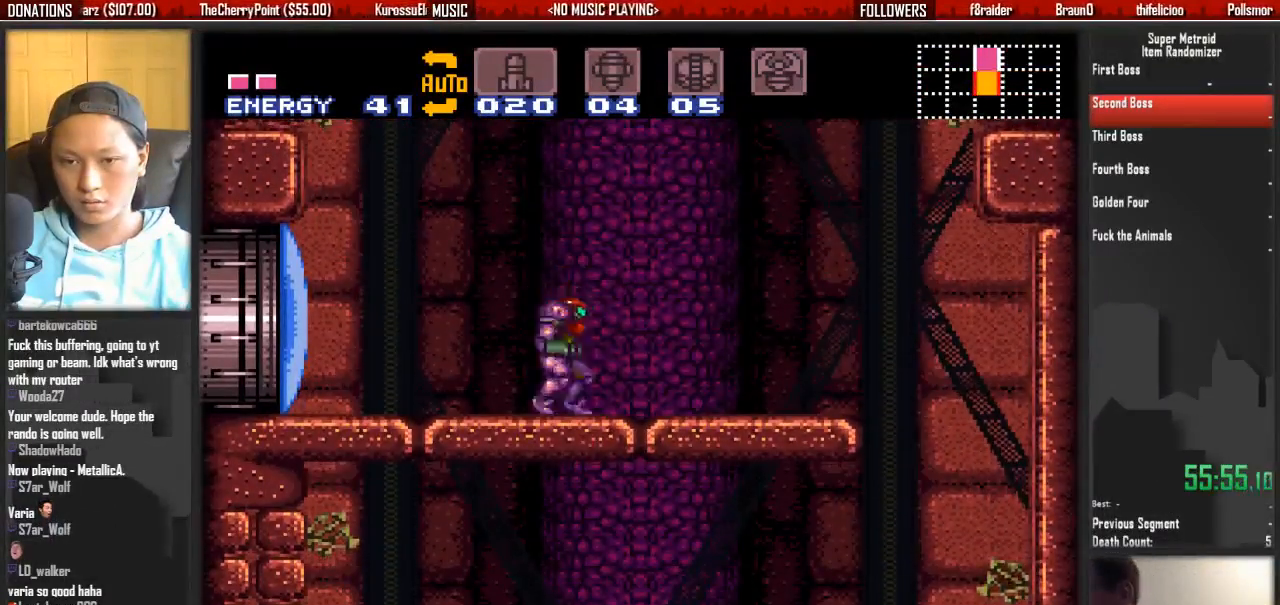
{"buttons": ["DPAD_LEFT"], "events": [[133, "A", "down"], [217, "A", "up"], [217, "DPAD_RIGHT", "up"], [283, "DPAD_LEFT", "down"]]}
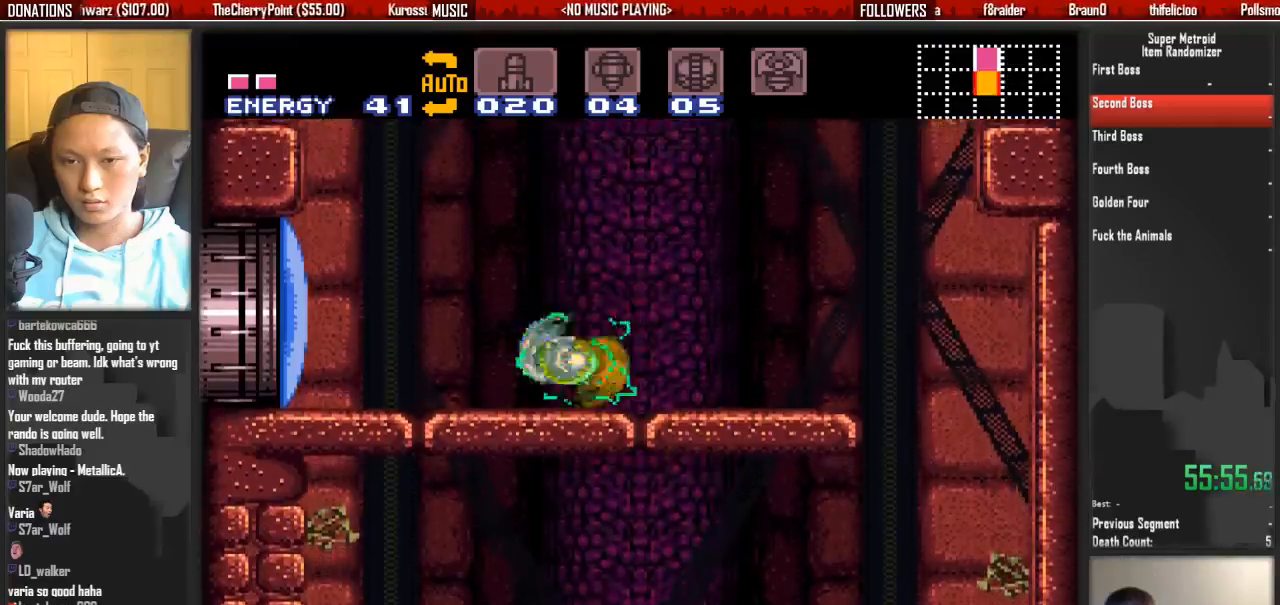
{"buttons": [], "events": [[500, "DPAD_LEFT", "up"]]}
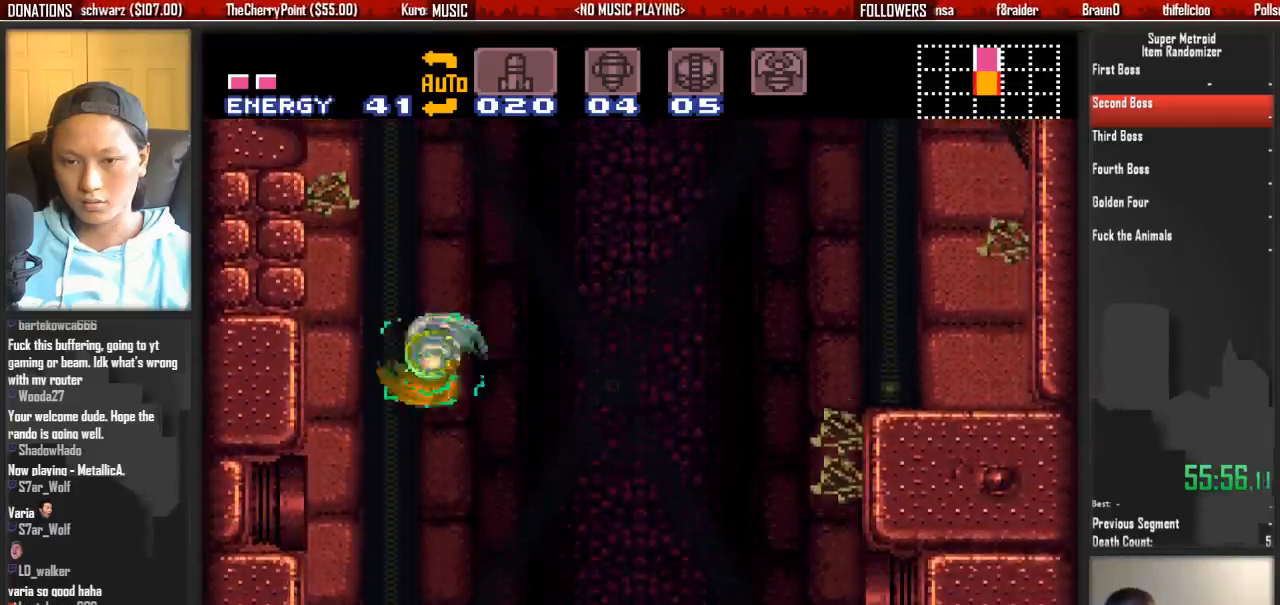
{"buttons": ["DPAD_RIGHT"], "events": [[67, "DPAD_RIGHT", "down"]]}
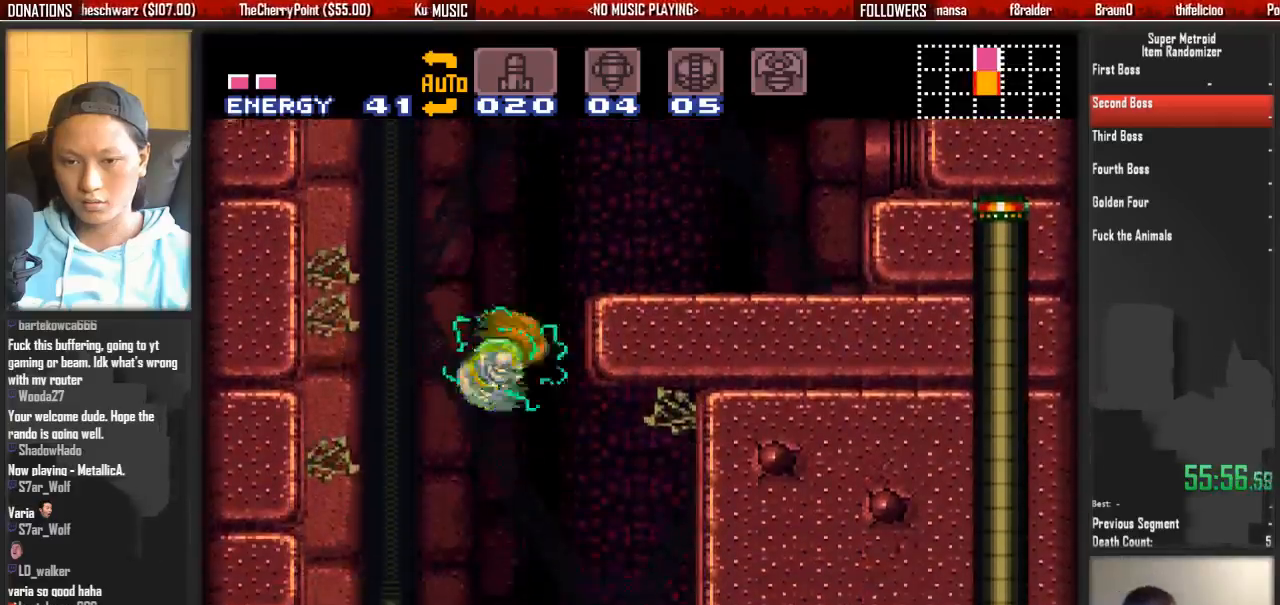
{"buttons": ["DPAD_RIGHT"], "events": []}
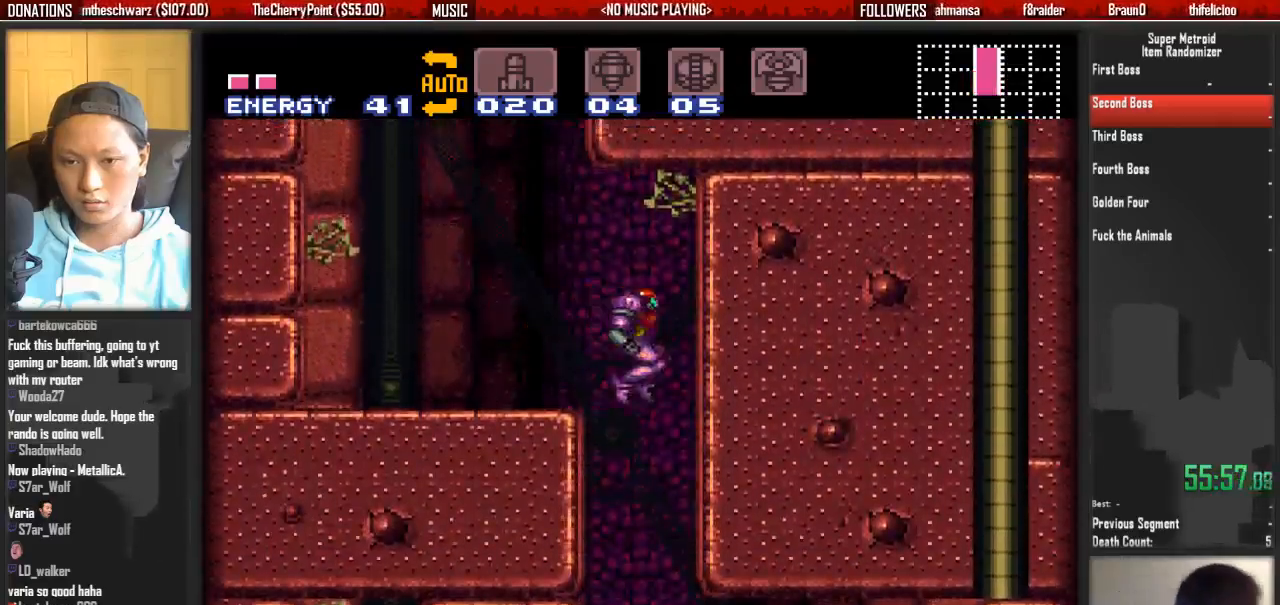
{"buttons": ["DPAD_RIGHT"], "events": []}
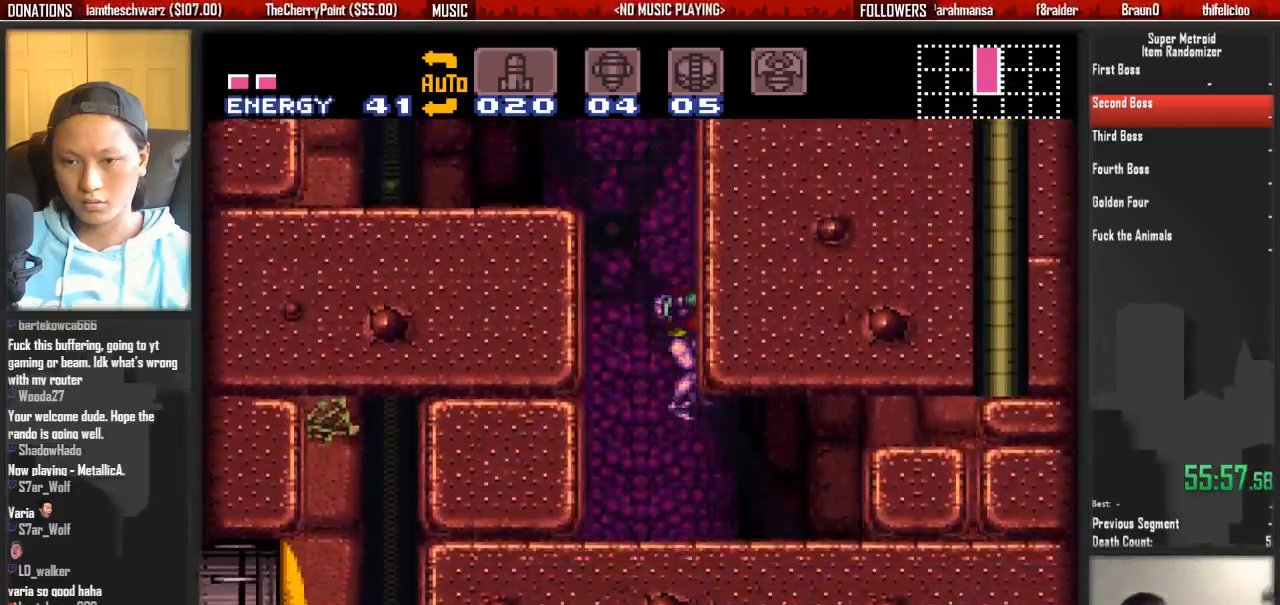
{"buttons": ["Y", "DPAD_RIGHT"], "events": [[133, "X", "down"], [300, "X", "up"], [367, "Y", "down"]]}
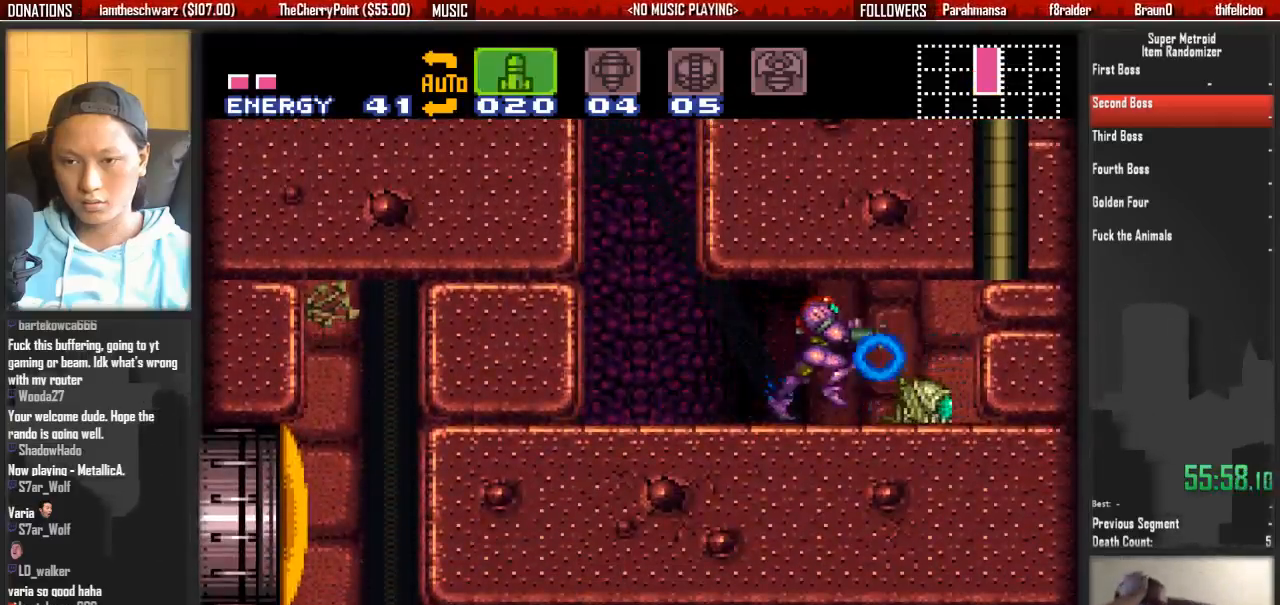
{"buttons": ["DPAD_RIGHT"], "events": [[17, "Y", "up"], [100, "DPAD_RIGHT", "up"], [100, "DPAD_UP", "down"], [417, "DPAD_RIGHT", "down"], [500, "DPAD_UP", "up"]]}
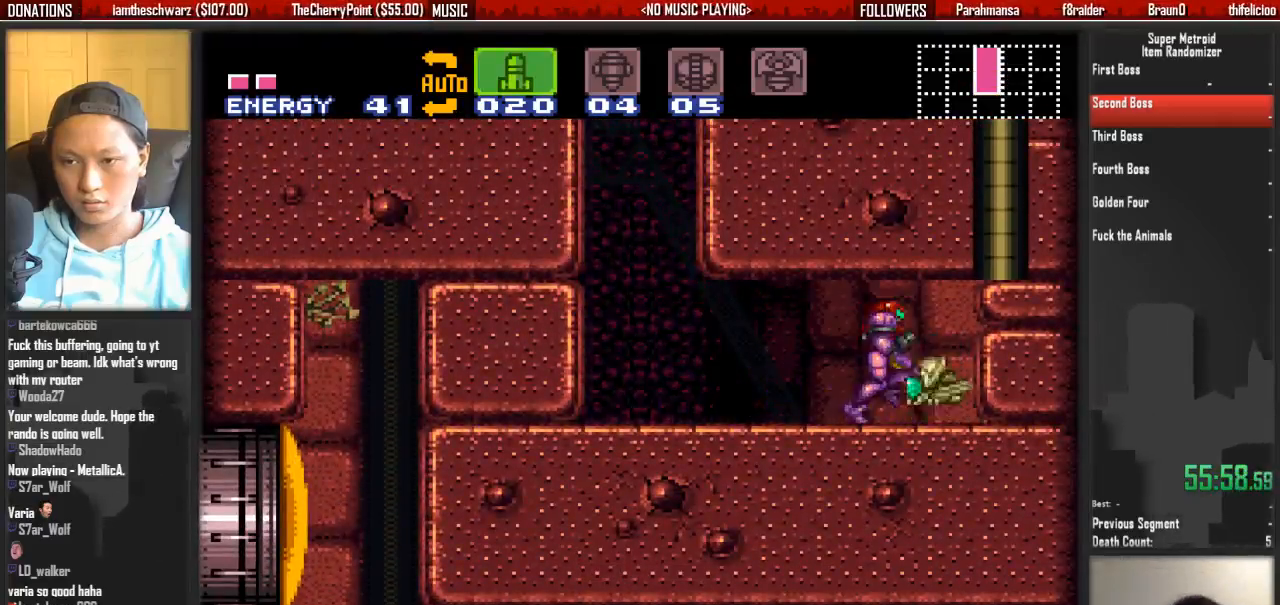
{"buttons": [], "events": [[67, "DPAD_RIGHT", "up"], [67, "DPAD_UP", "down"], [300, "X", "down"], [383, "X", "up"], [467, "DPAD_UP", "up"]]}
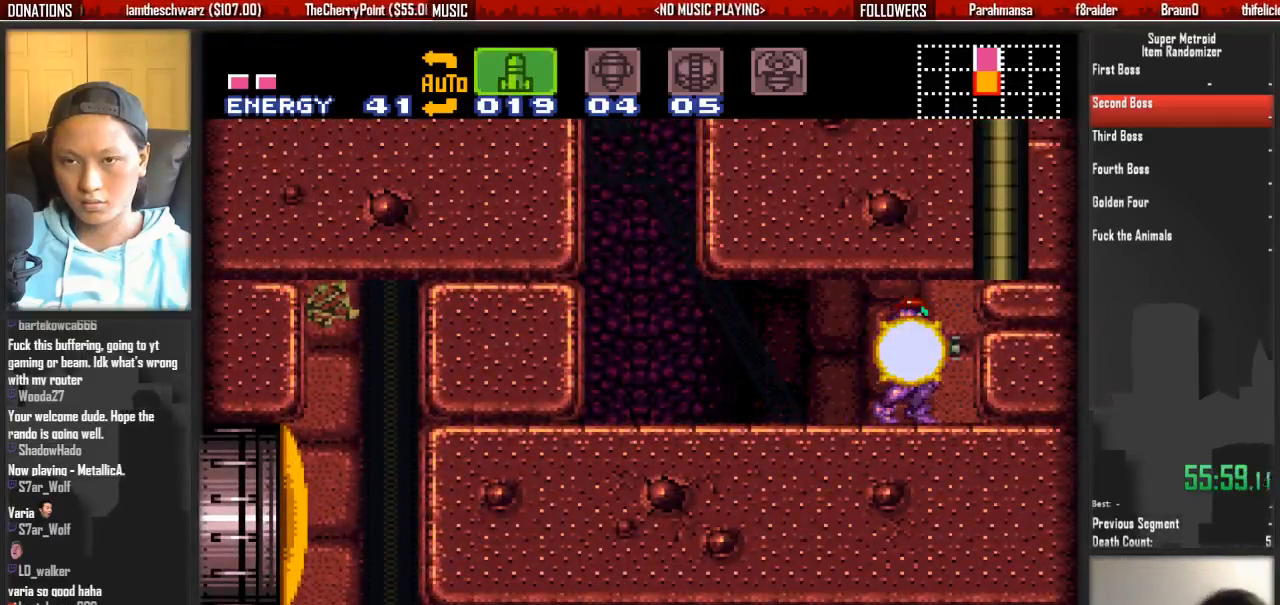
{"buttons": ["DPAD_LEFT"], "events": [[50, "DPAD_DOWN", "down"], [117, "DPAD_DOWN", "up"], [117, "Y", "down"], [200, "DPAD_DOWN", "down"], [200, "Y", "up"], [283, "DPAD_DOWN", "up"], [283, "DPAD_LEFT", "down"], [350, "Y", "down"], [433, "Y", "up"]]}
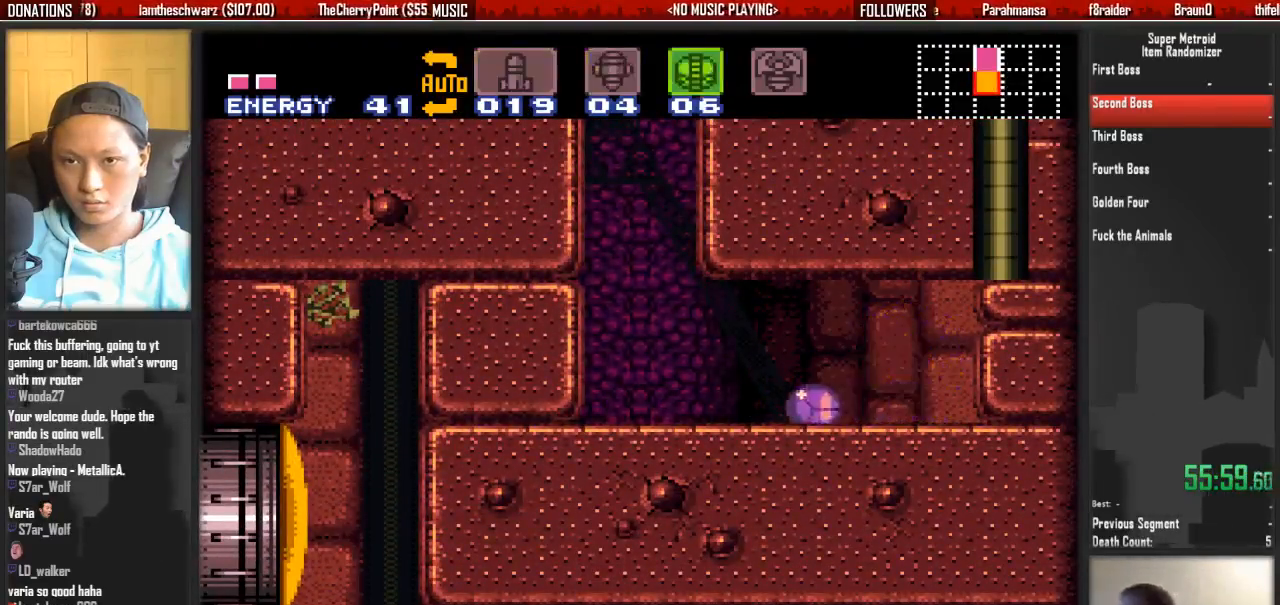
{"buttons": ["Y"], "events": [[167, "Y", "down"], [250, "X", "down"], [250, "Y", "up"], [317, "X", "up"], [483, "DPAD_LEFT", "up"], [483, "Y", "down"]]}
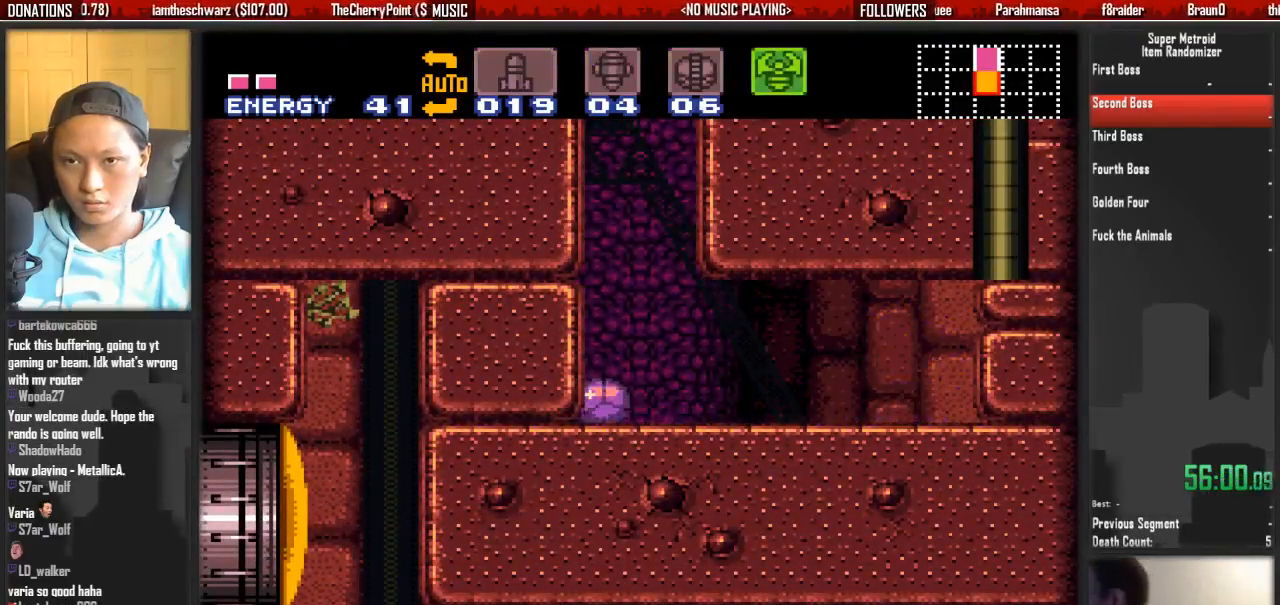
{"buttons": ["DPAD_RIGHT"], "events": [[133, "Y", "up"], [217, "Y", "down"], [283, "Y", "up"], [367, "DPAD_RIGHT", "down"], [367, "Y", "down"], [450, "Y", "up"]]}
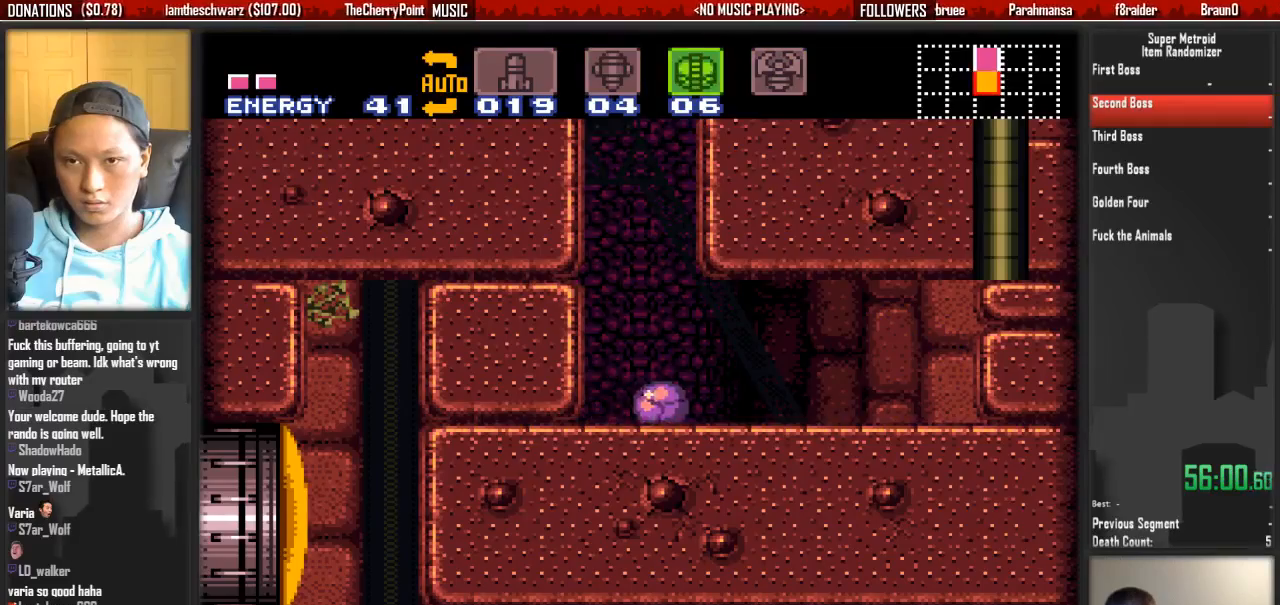
{"buttons": ["B", "DPAD_RIGHT"], "events": [[33, "X", "down"], [33, "Y", "down"], [100, "X", "up"], [100, "Y", "up"], [183, "DPAD_RIGHT", "up"], [183, "DPAD_UP", "down"], [267, "DPAD_RIGHT", "down"], [333, "B", "down"], [333, "DPAD_UP", "up"]]}
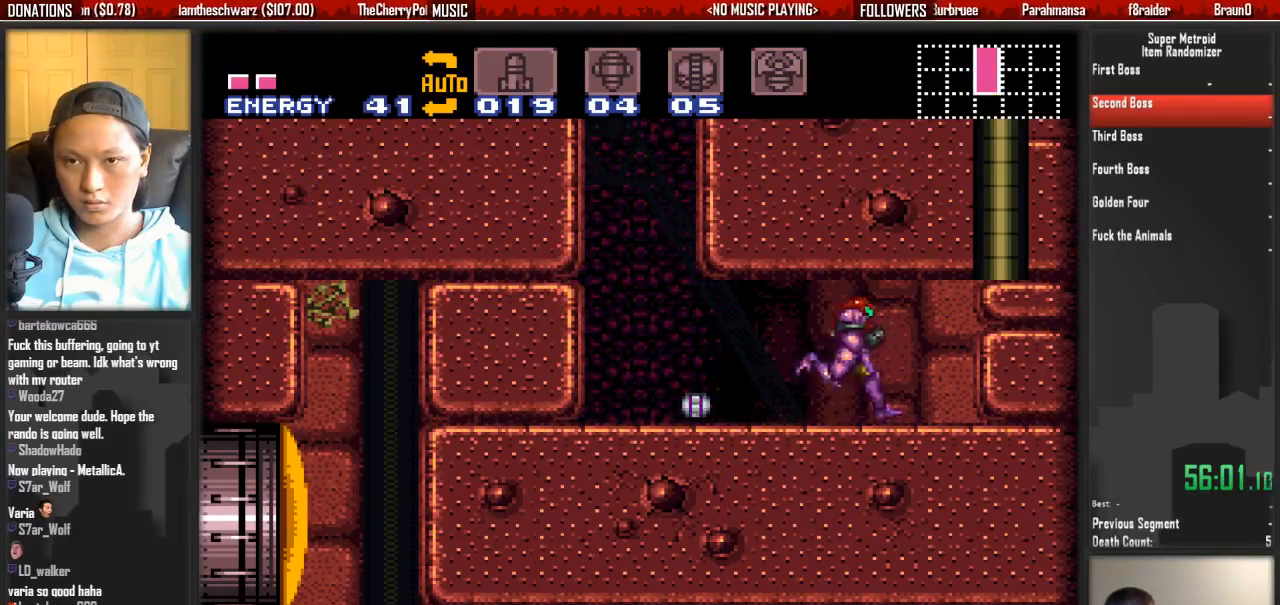
{"buttons": ["B"], "events": [[150, "DPAD_RIGHT", "up"], [233, "DPAD_LEFT", "down"], [300, "DPAD_LEFT", "up"]]}
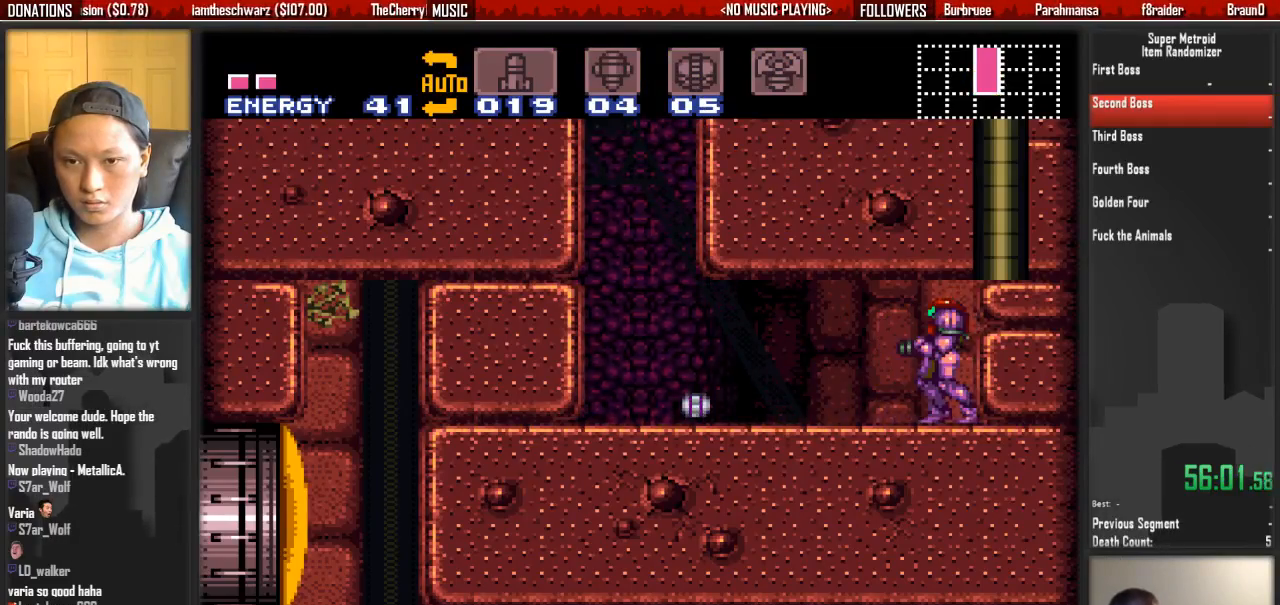
{"buttons": ["B", "DPAD_LEFT"]}